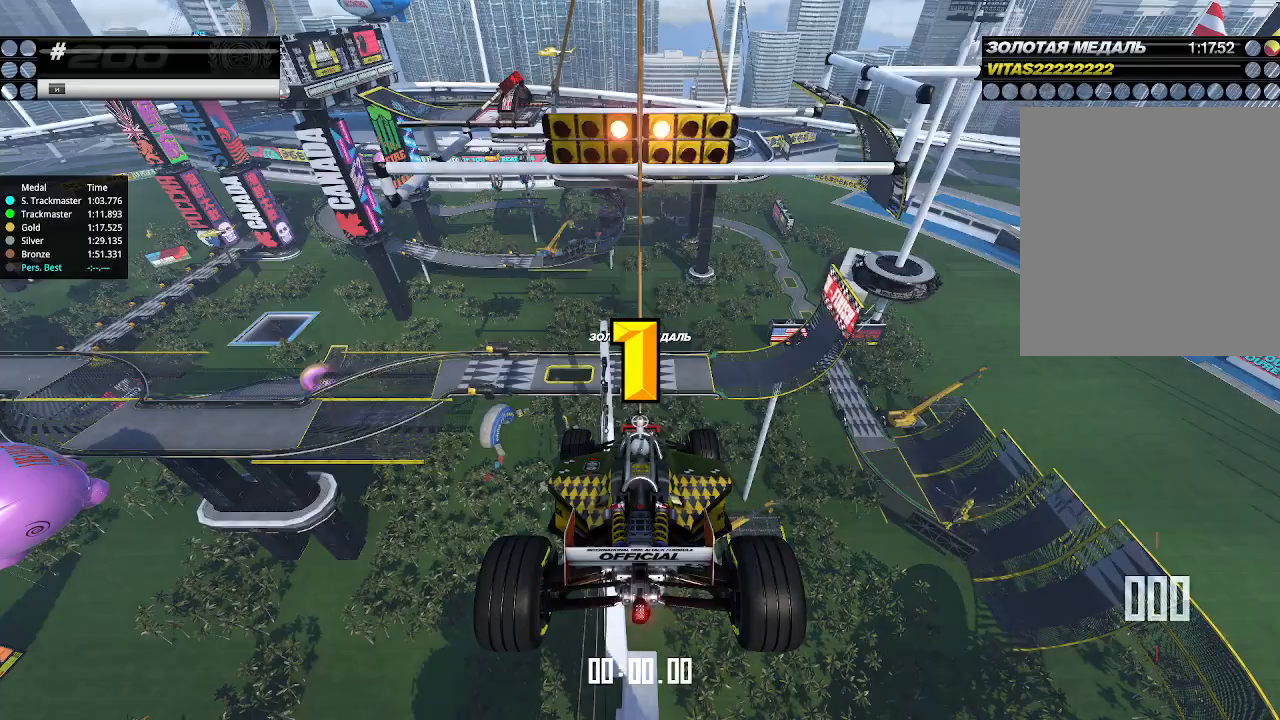
Gameplay with keyboard; each line is a JSON object with the keys held at the frame after it. "events" lists presses ("down") and releases ("up") of "down", "left", "right" and "up" between this image and that frame as [ms after this image, input, new state], when the widget could be followed in between. No other keys are recorded. Mouse input is not recorded.
{"keys": ["up"], "events": []}
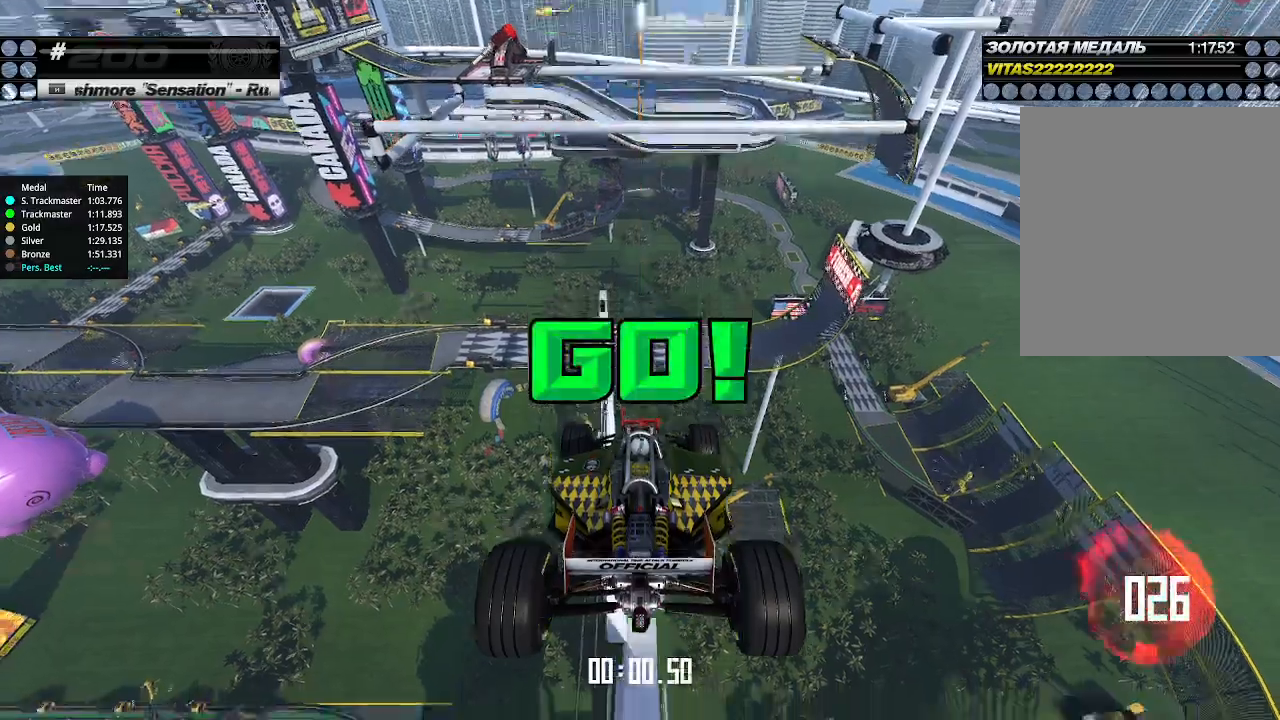
{"keys": ["up"], "events": []}
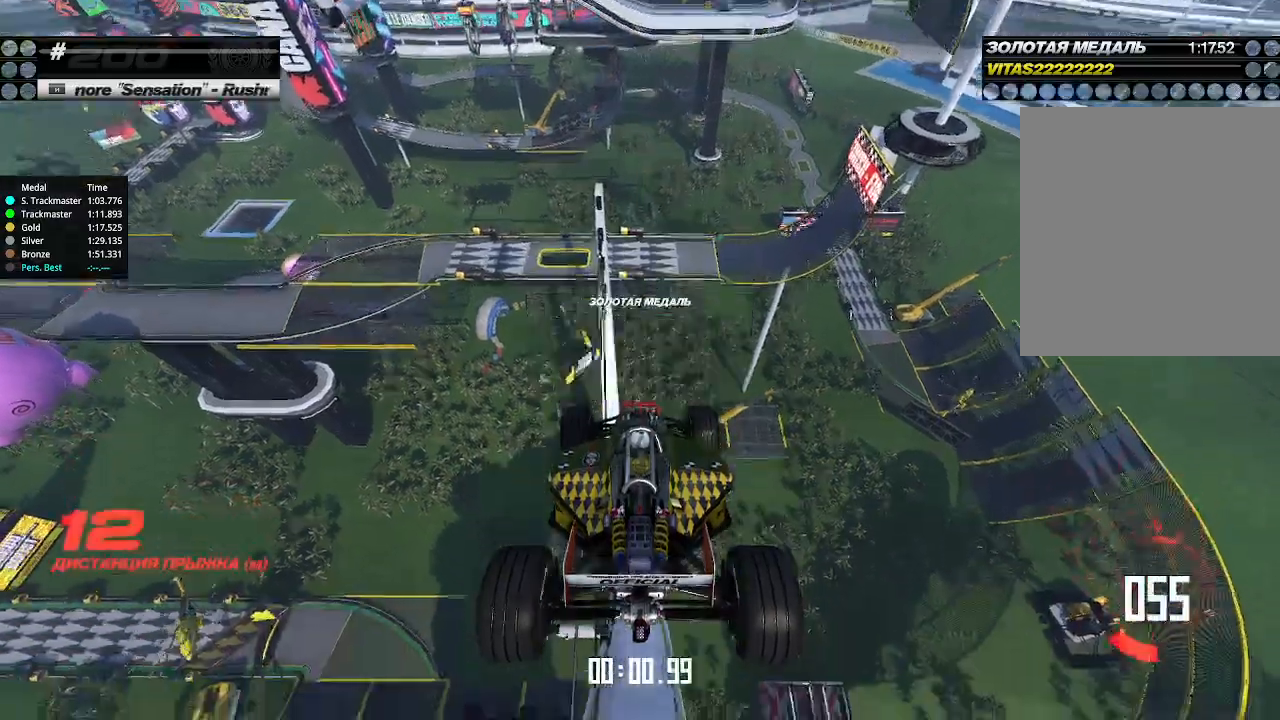
{"keys": ["up"], "events": []}
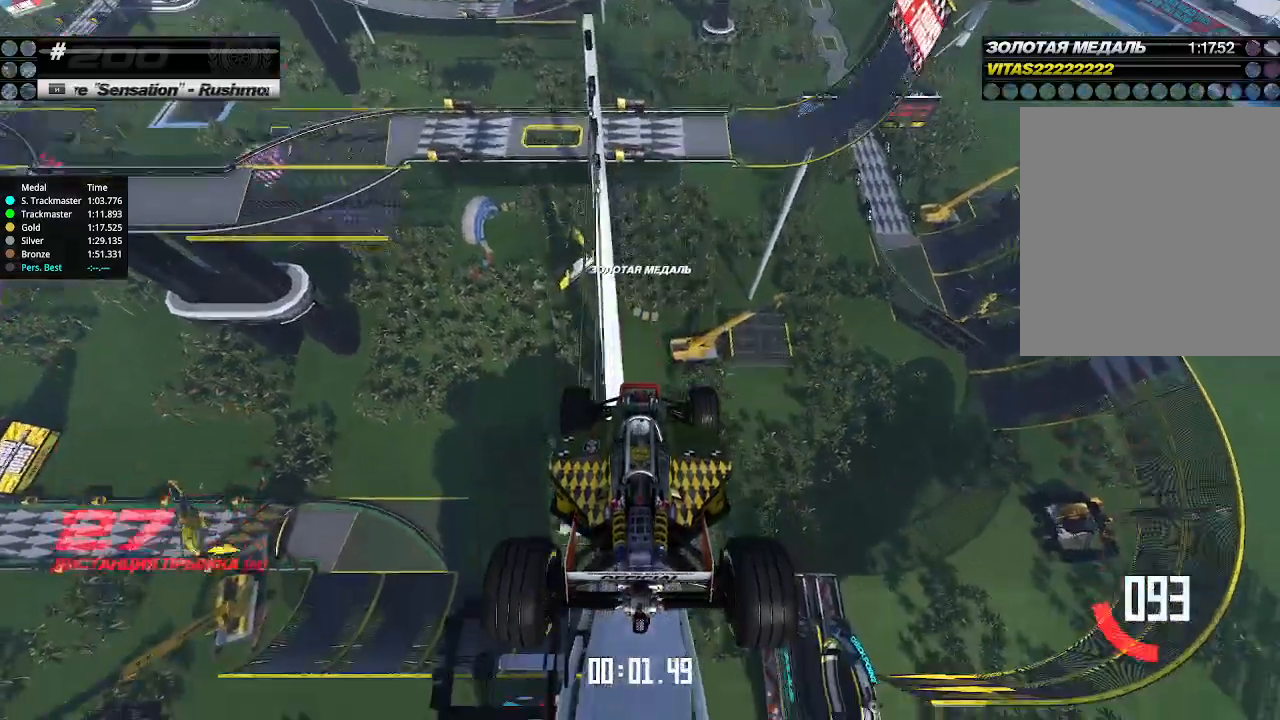
{"keys": ["up"], "events": []}
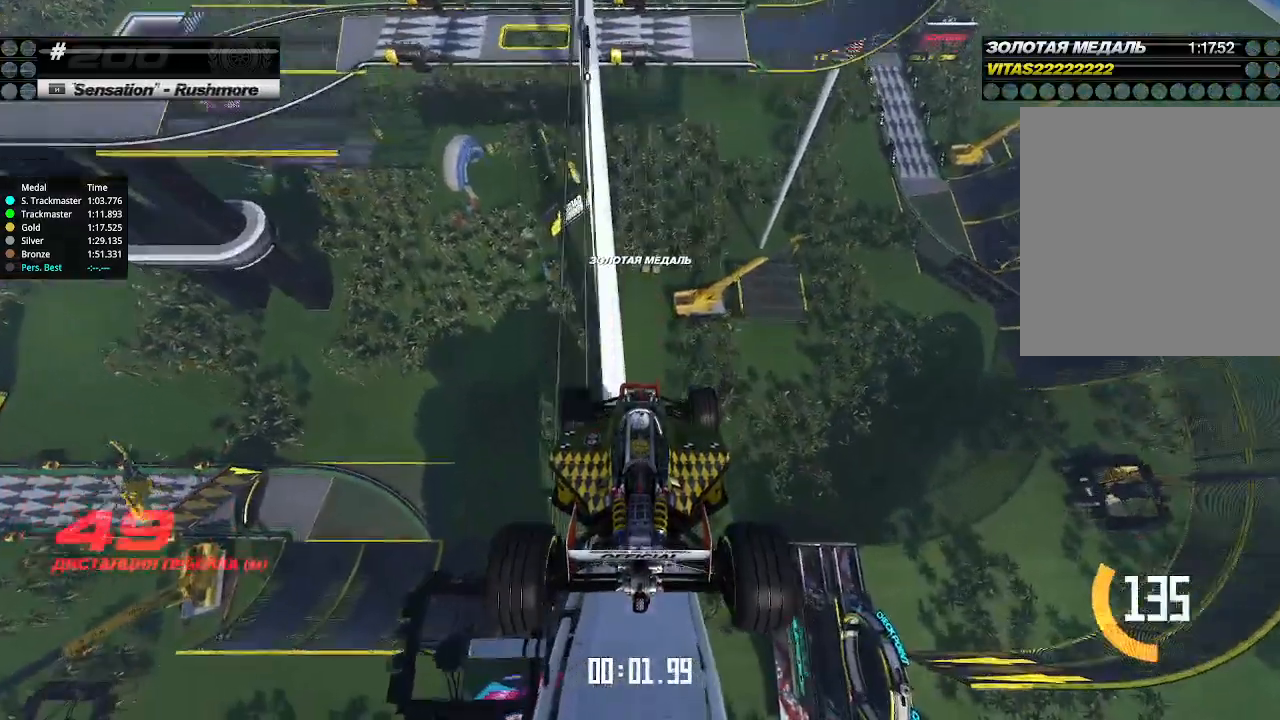
{"keys": ["up"], "events": []}
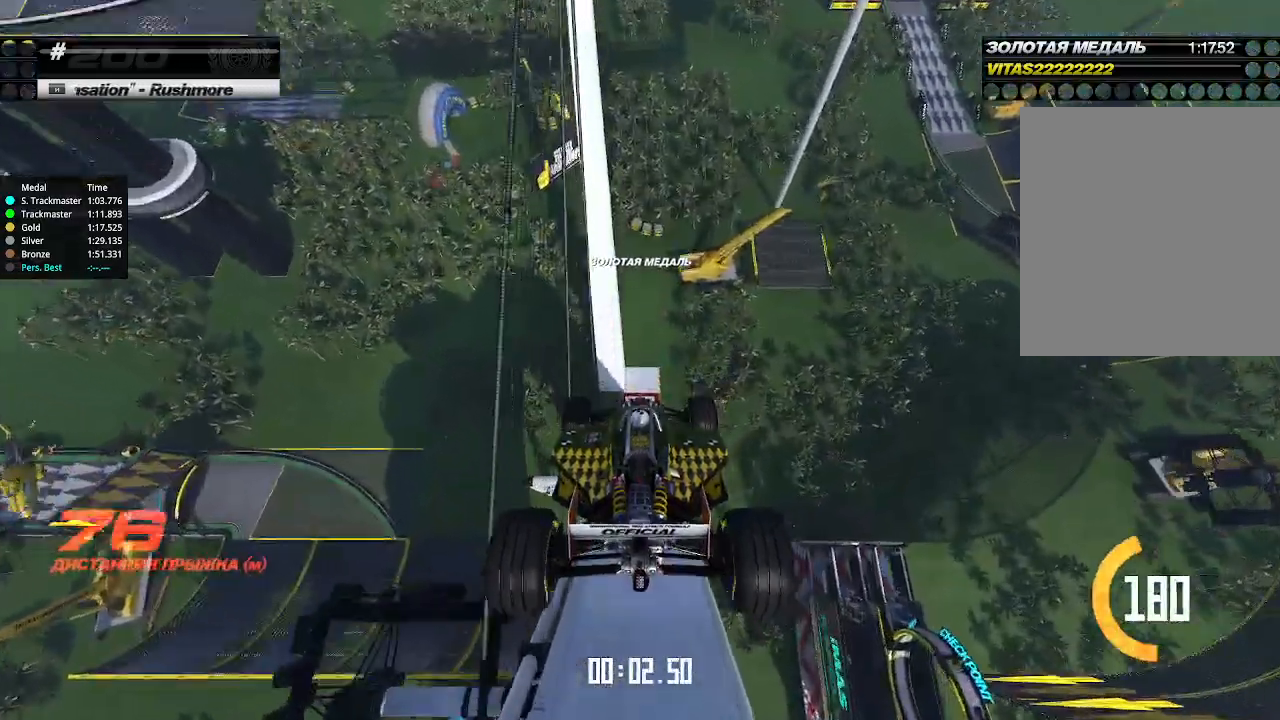
{"keys": ["up"], "events": []}
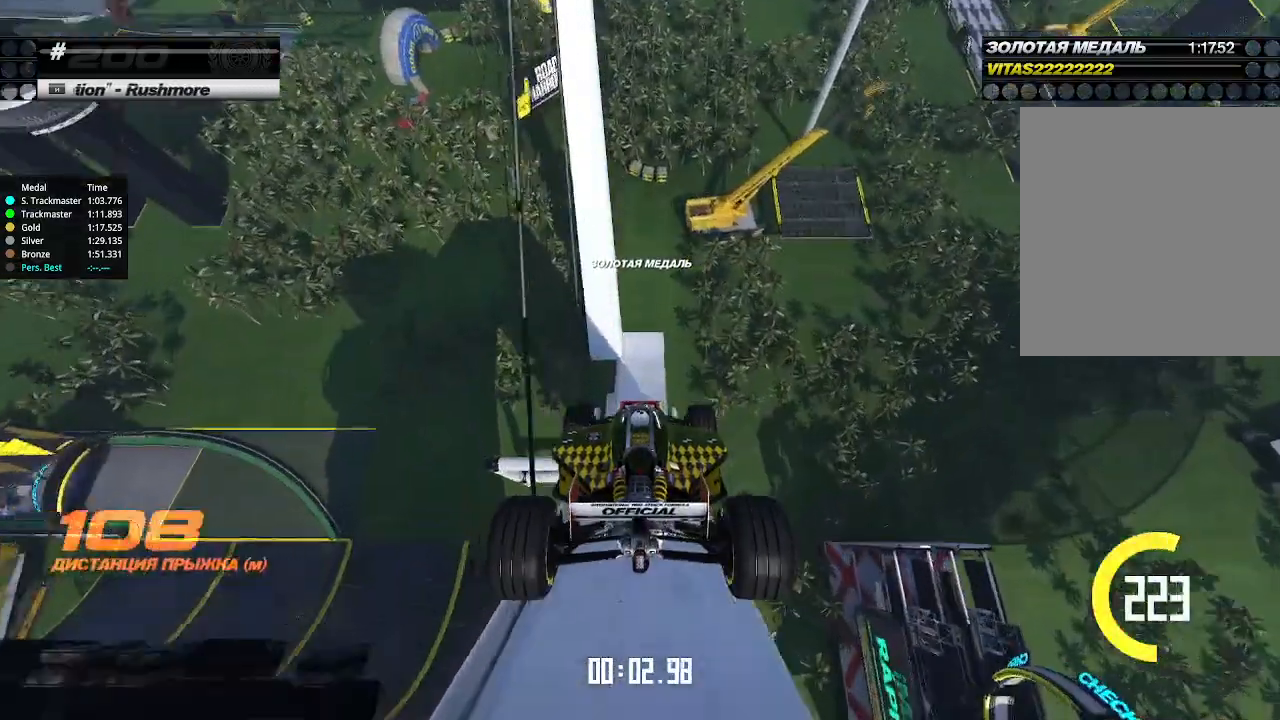
{"keys": ["up"], "events": []}
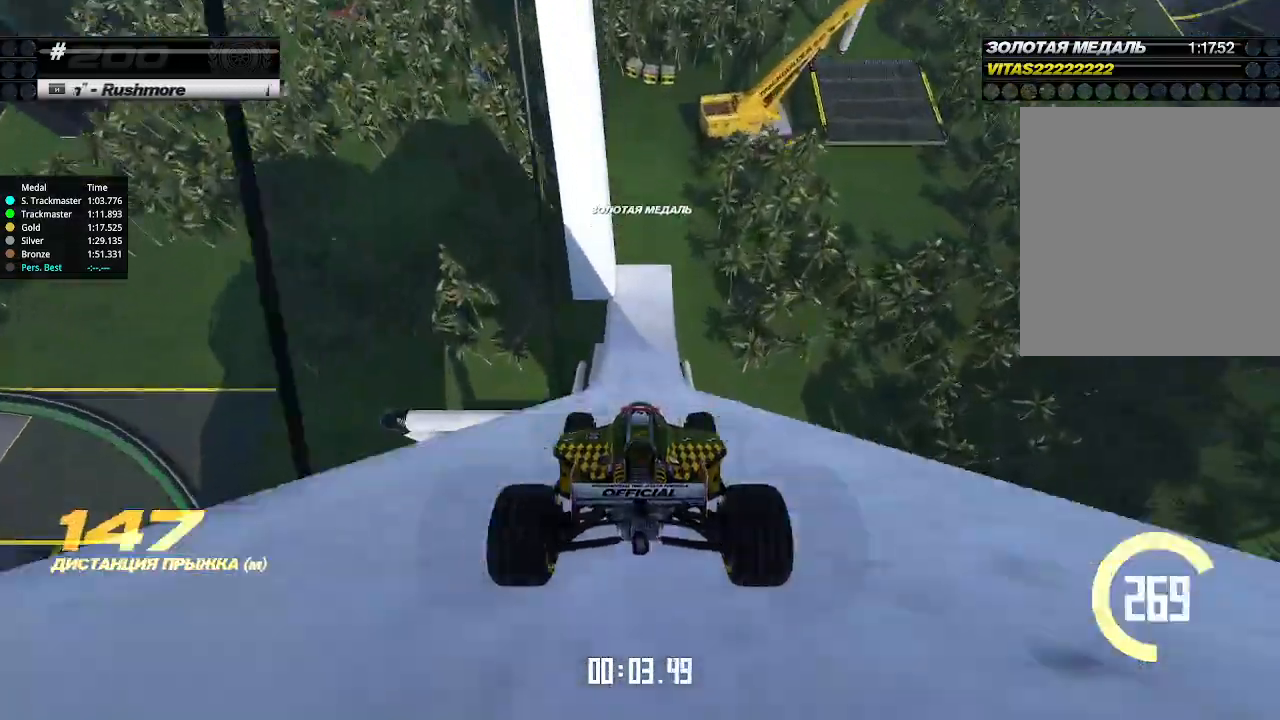
{"keys": ["up"], "events": []}
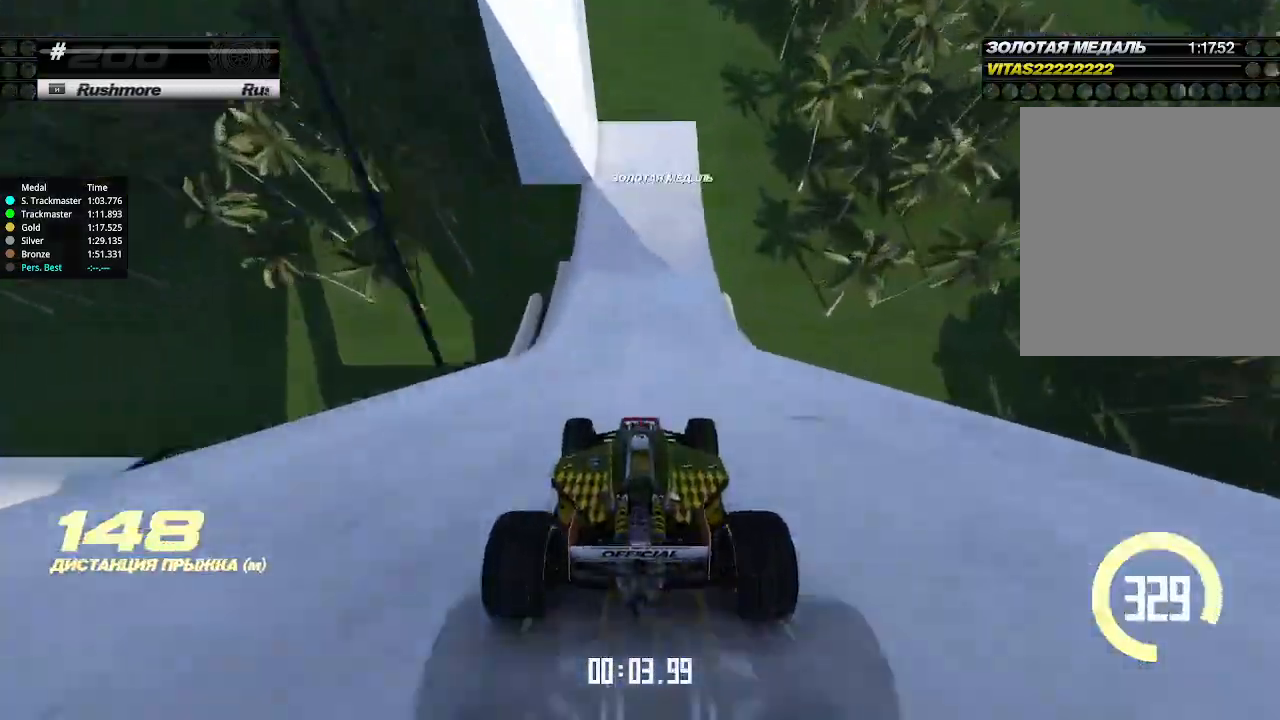
{"keys": ["down", "left", "up"], "events": [[400, "left", "down"], [433, "down", "down"]]}
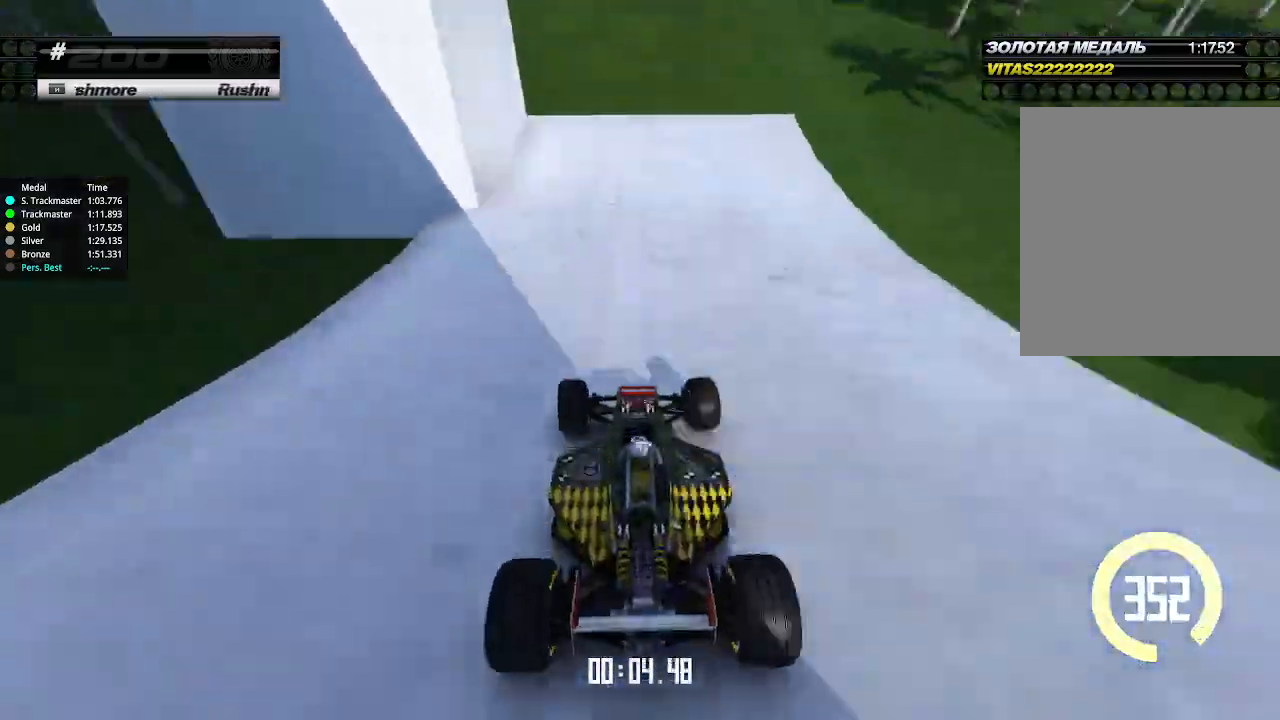
{"keys": ["left", "up"], "events": [[66, "down", "up"], [266, "down", "down"], [400, "down", "up"]]}
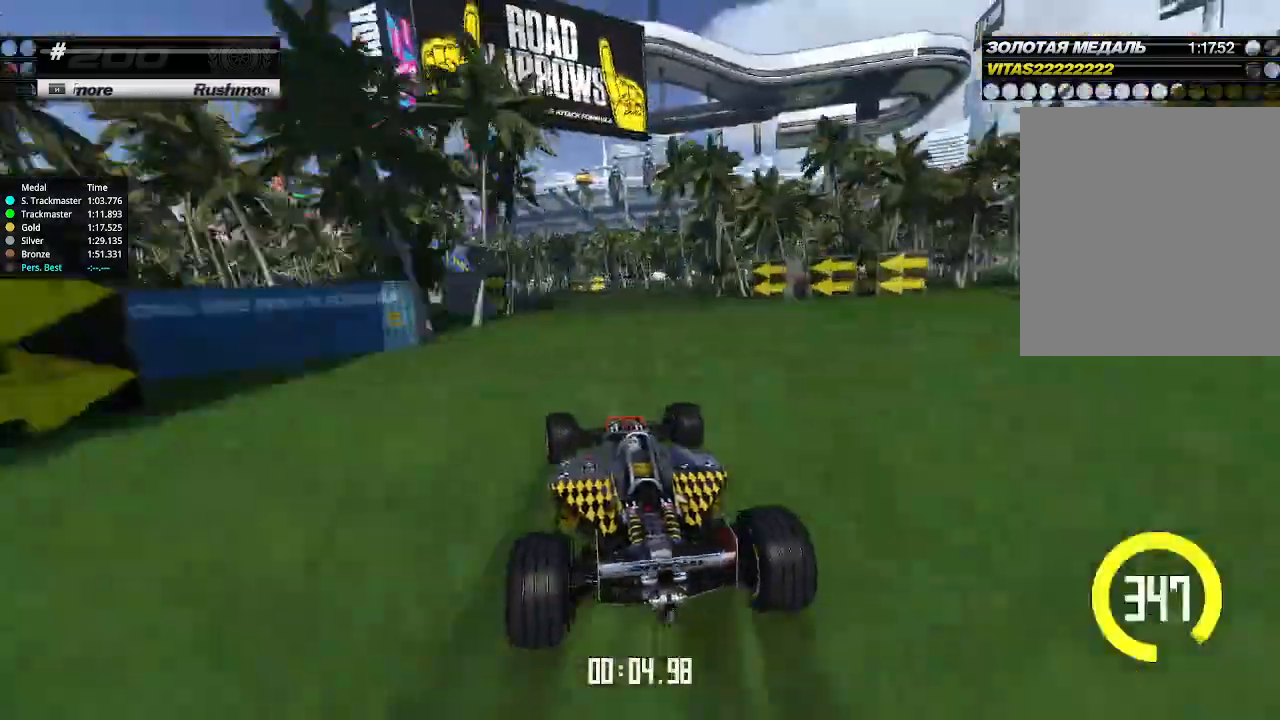
{"keys": ["left", "up"], "events": []}
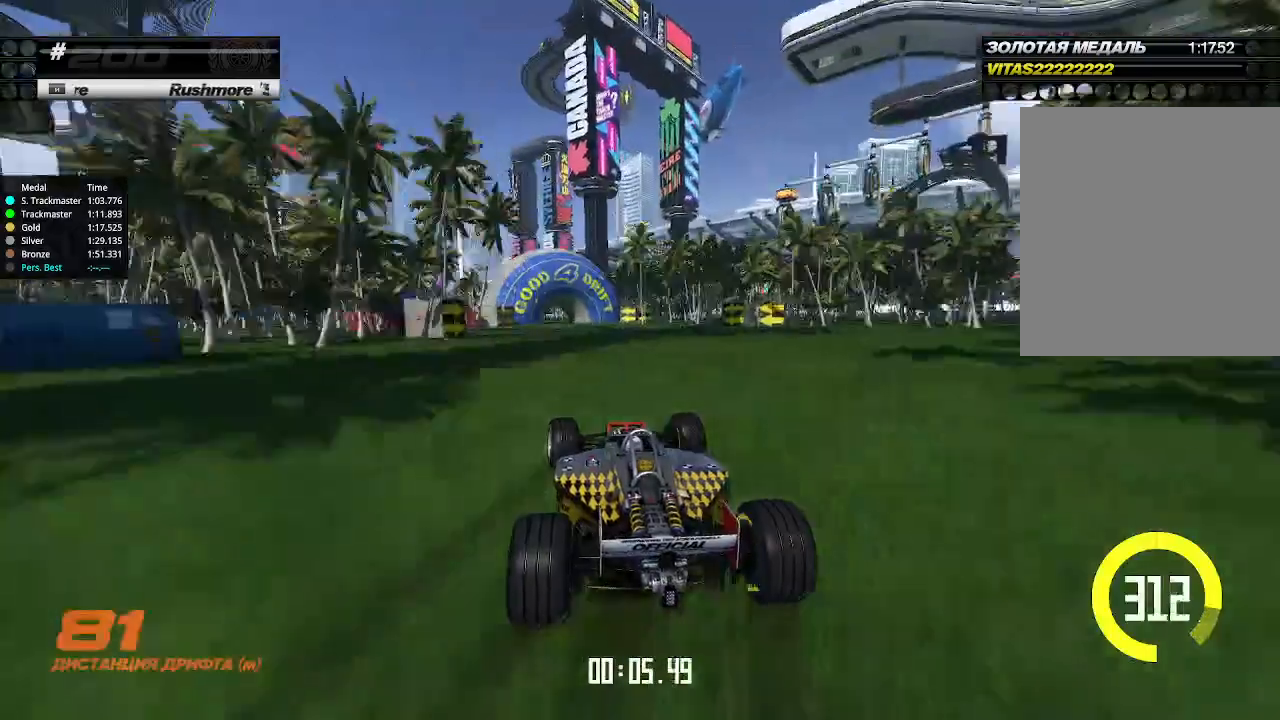
{"keys": ["left", "up"], "events": [[66, "left", "up"], [233, "left", "down"], [400, "left", "up"], [466, "left", "down"]]}
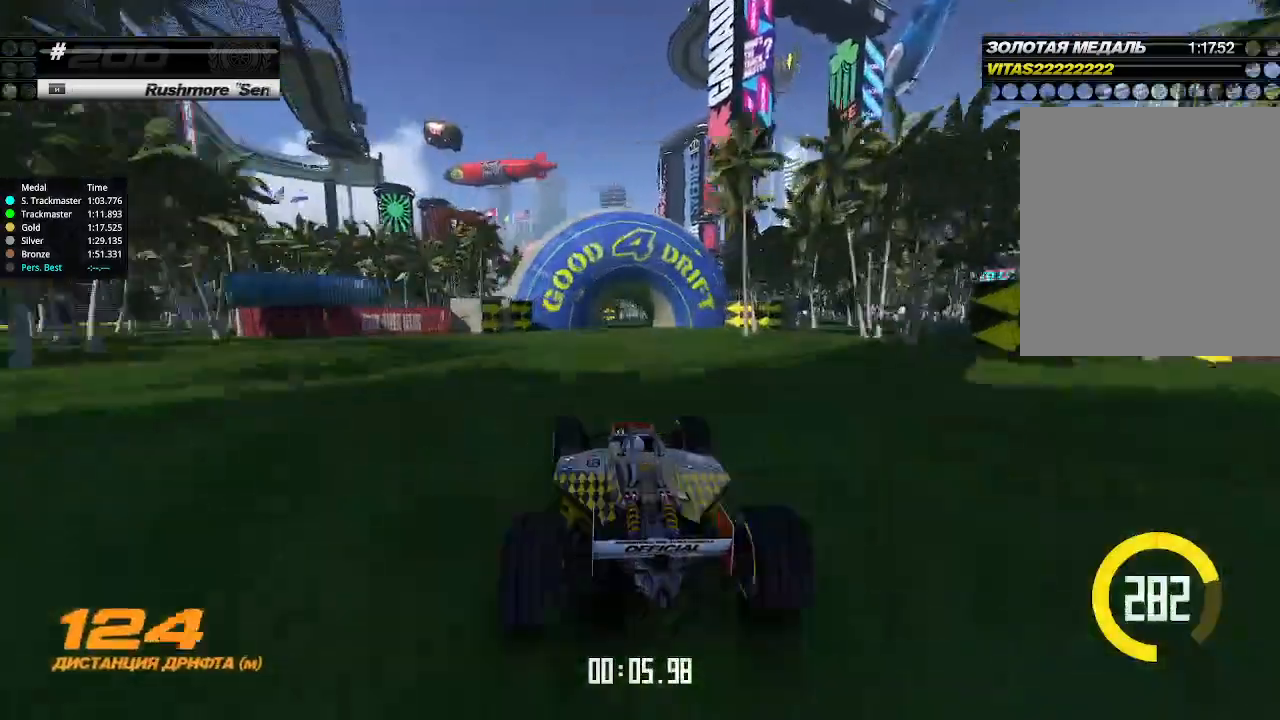
{"keys": ["up"], "events": [[100, "left", "up"], [133, "left", "down"], [366, "left", "up"]]}
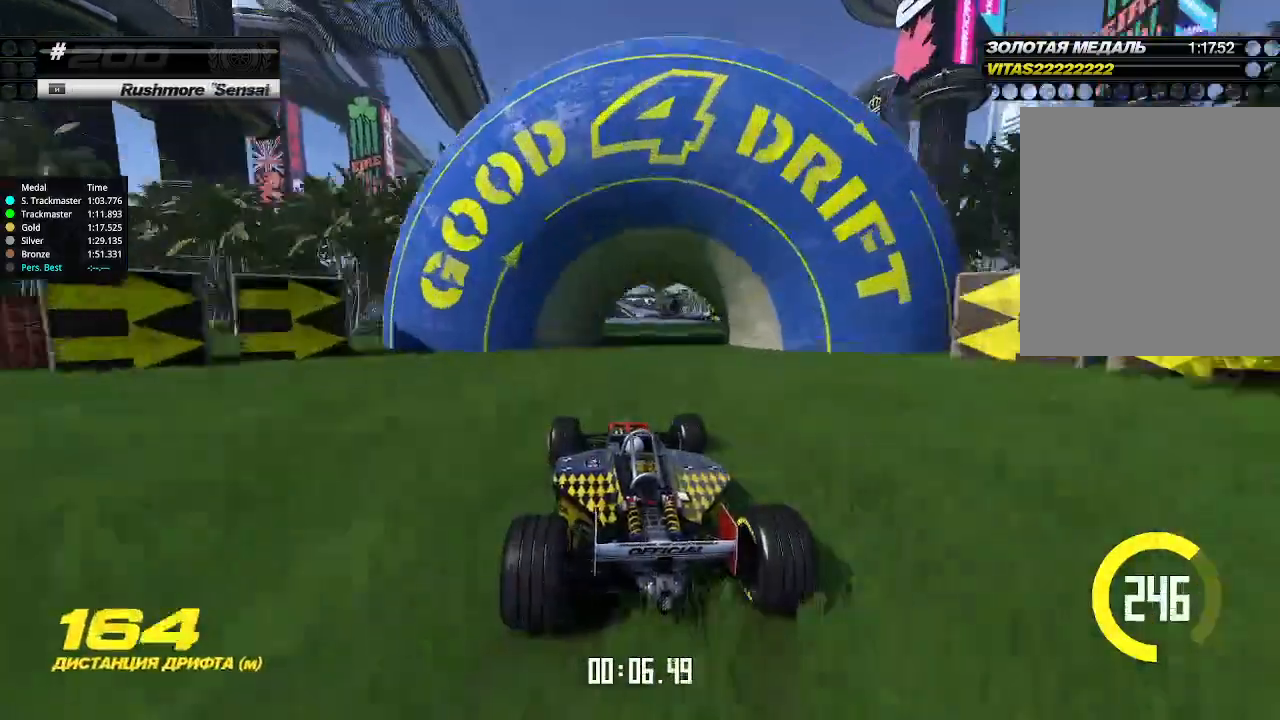
{"keys": ["up"], "events": []}
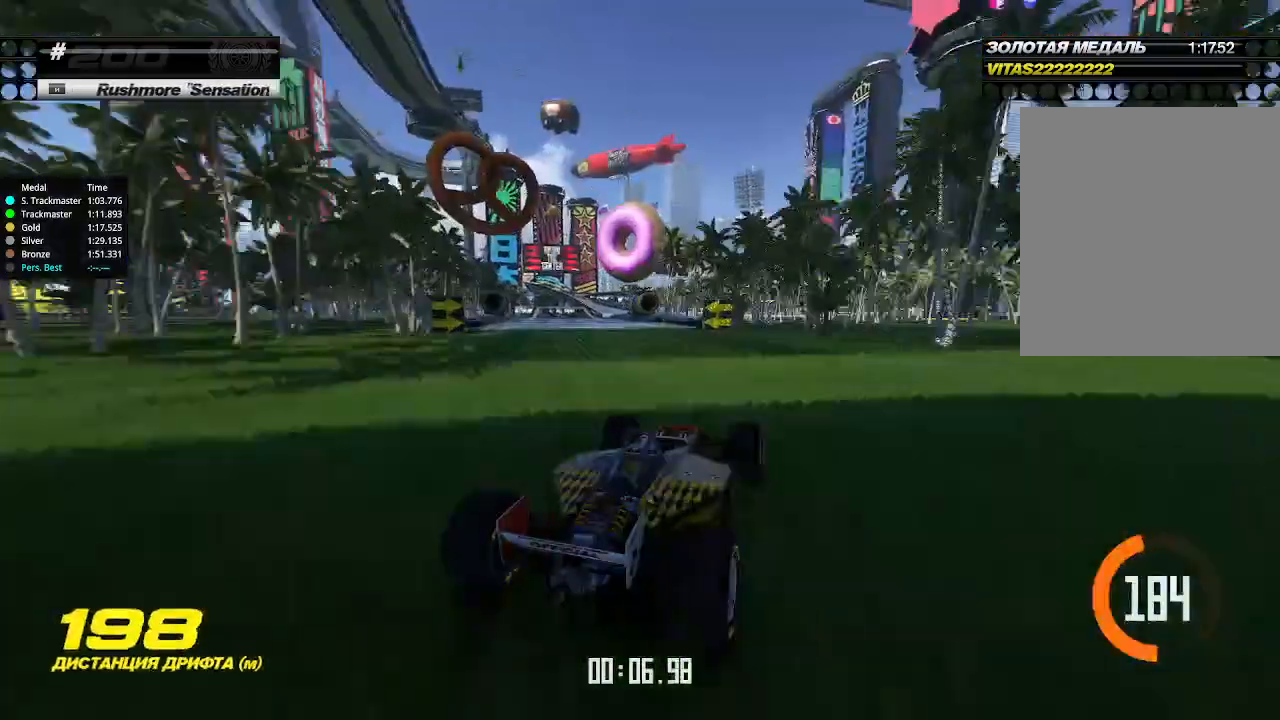
{"keys": ["up"], "events": [[200, "up", "up"], [233, "up", "down"]]}
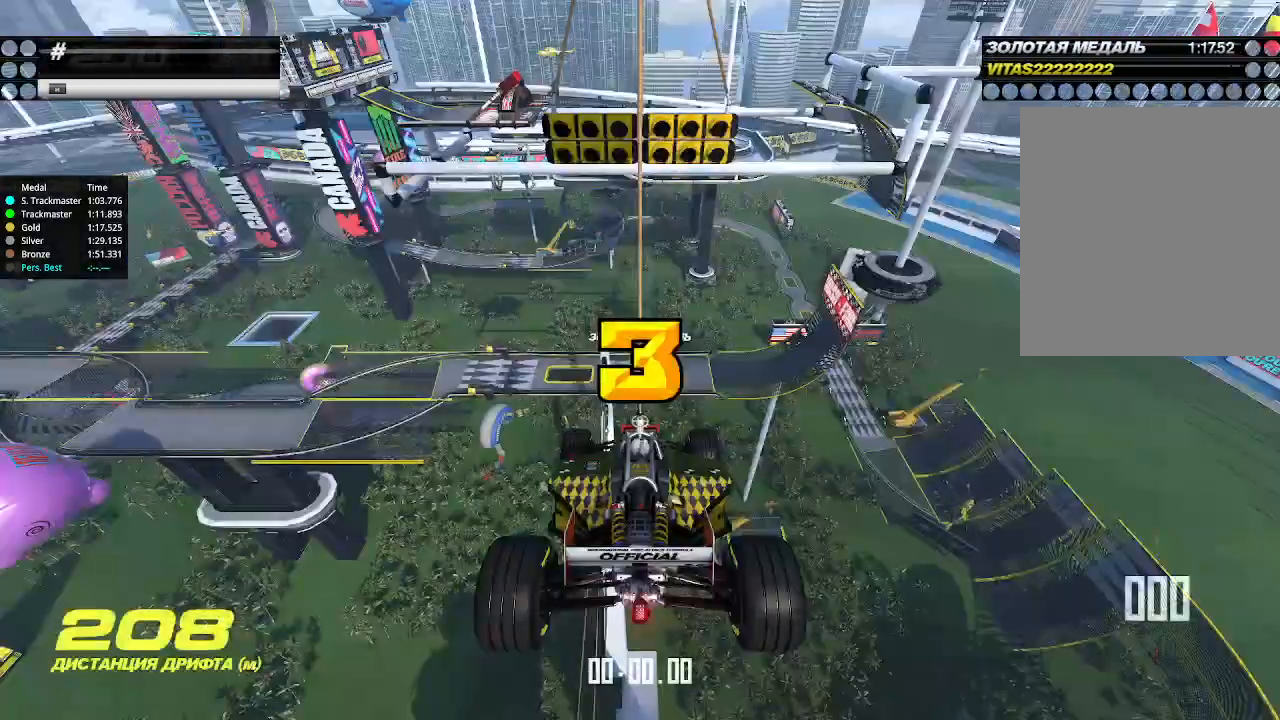
{"keys": [], "events": [[66, "up", "up"]]}
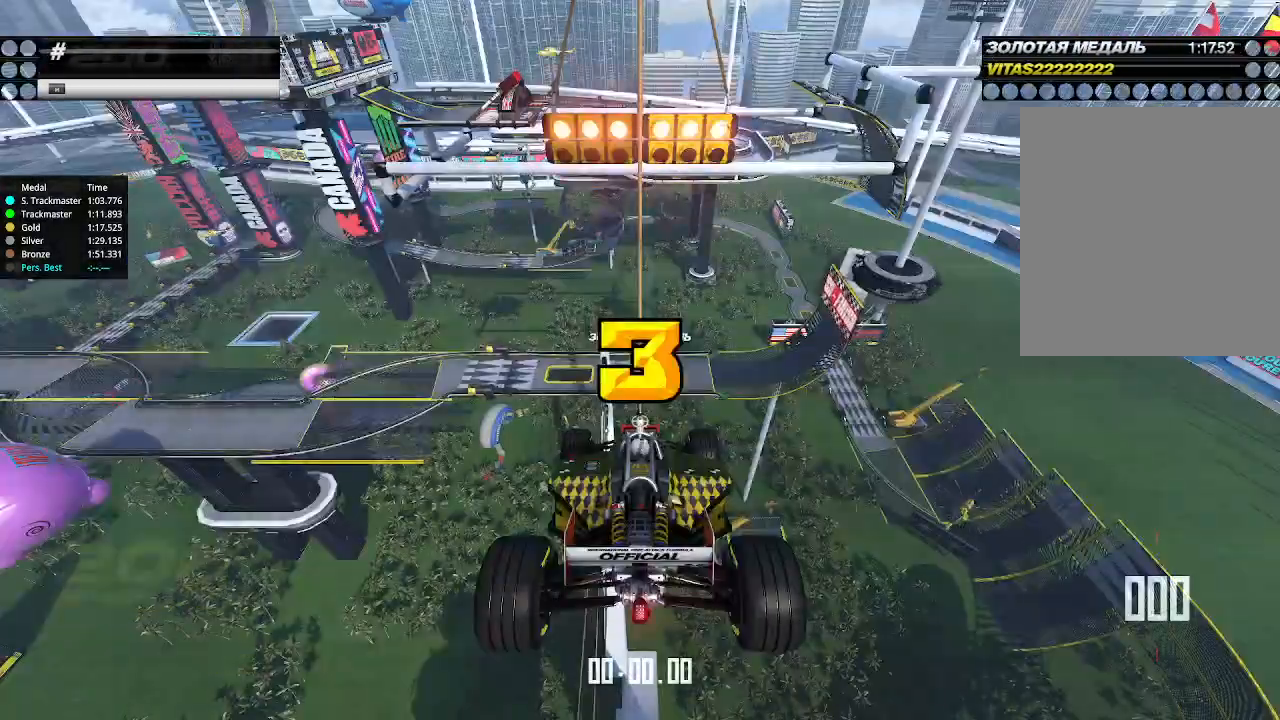
{"keys": ["up"], "events": [[200, "up", "down"]]}
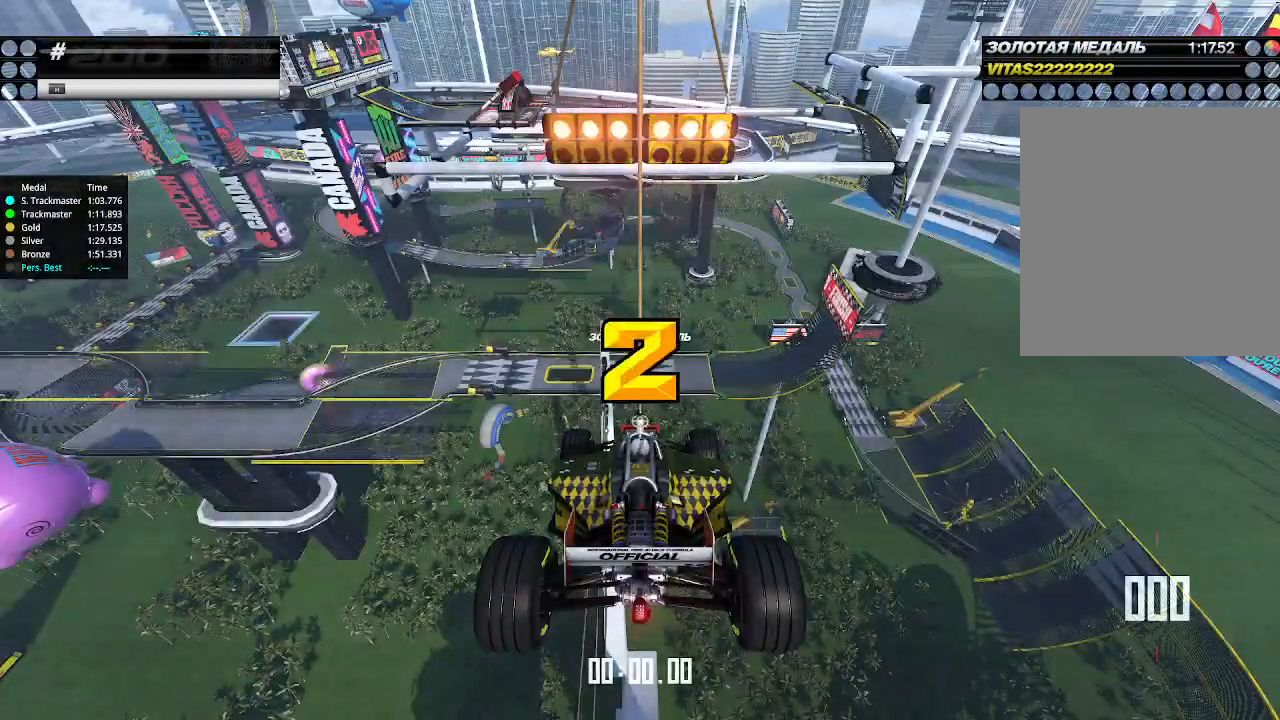
{"keys": ["up"], "events": []}
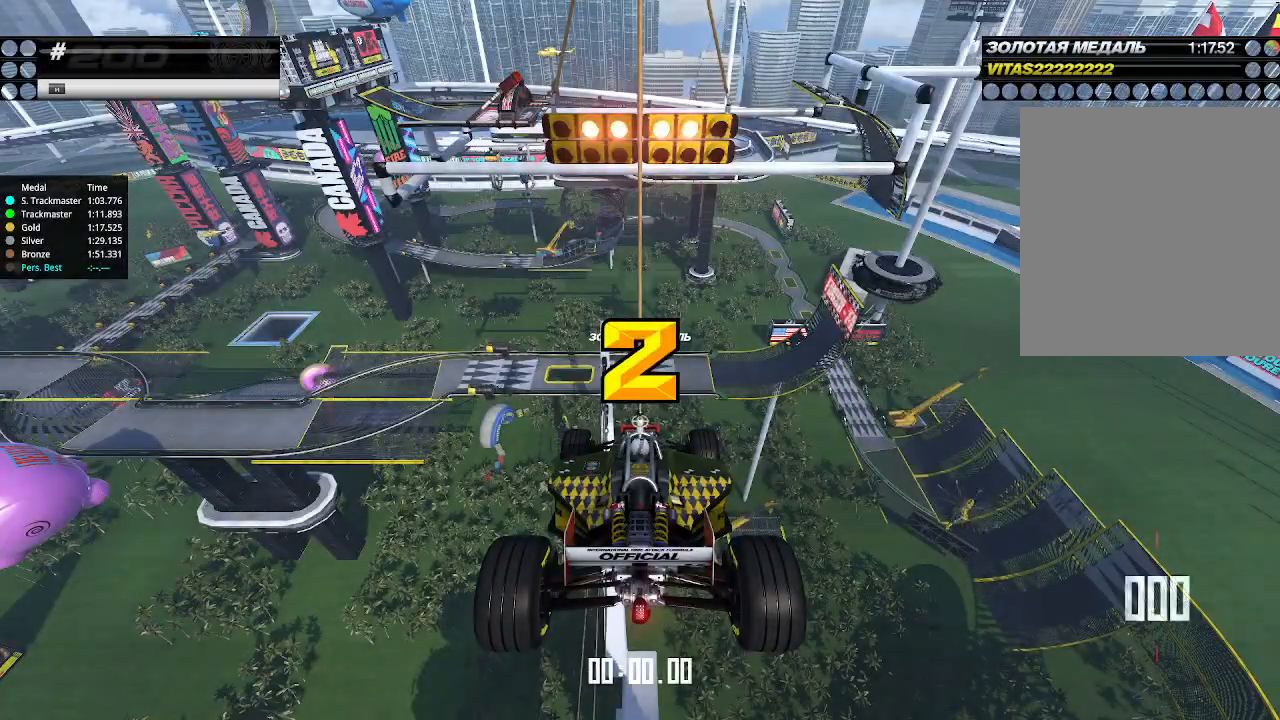
{"keys": ["up"], "events": []}
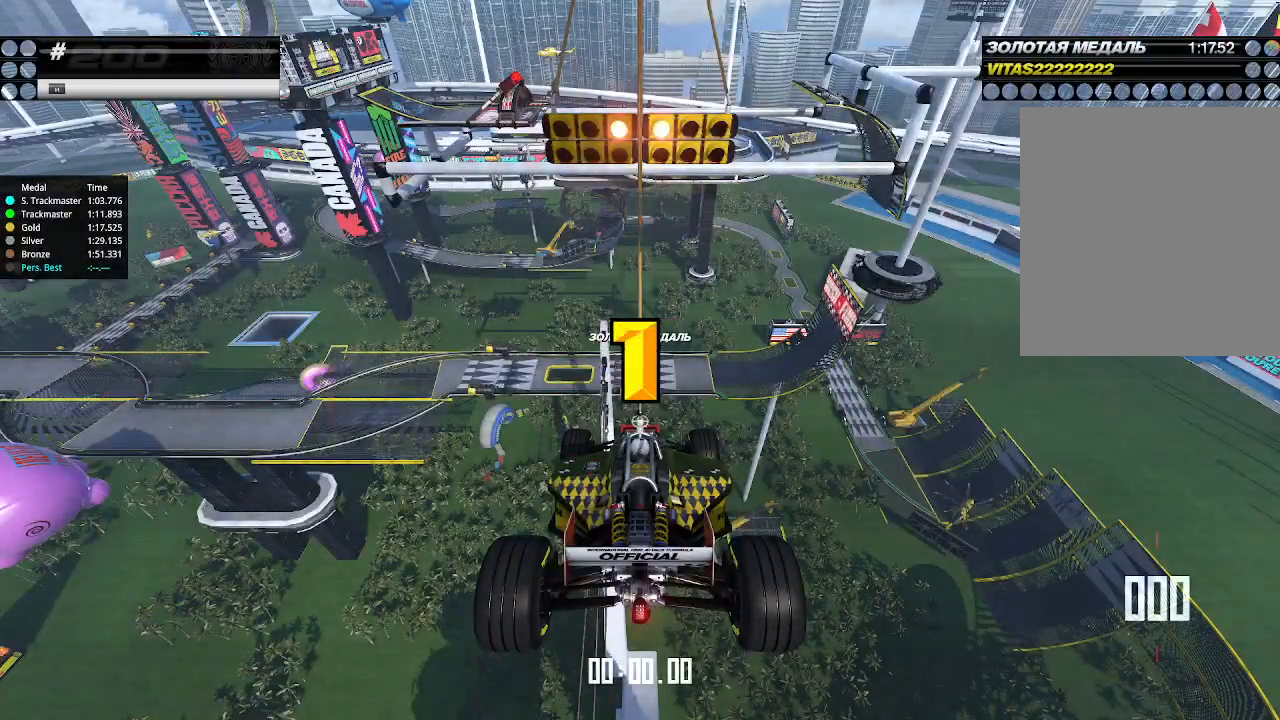
{"keys": ["up"], "events": []}
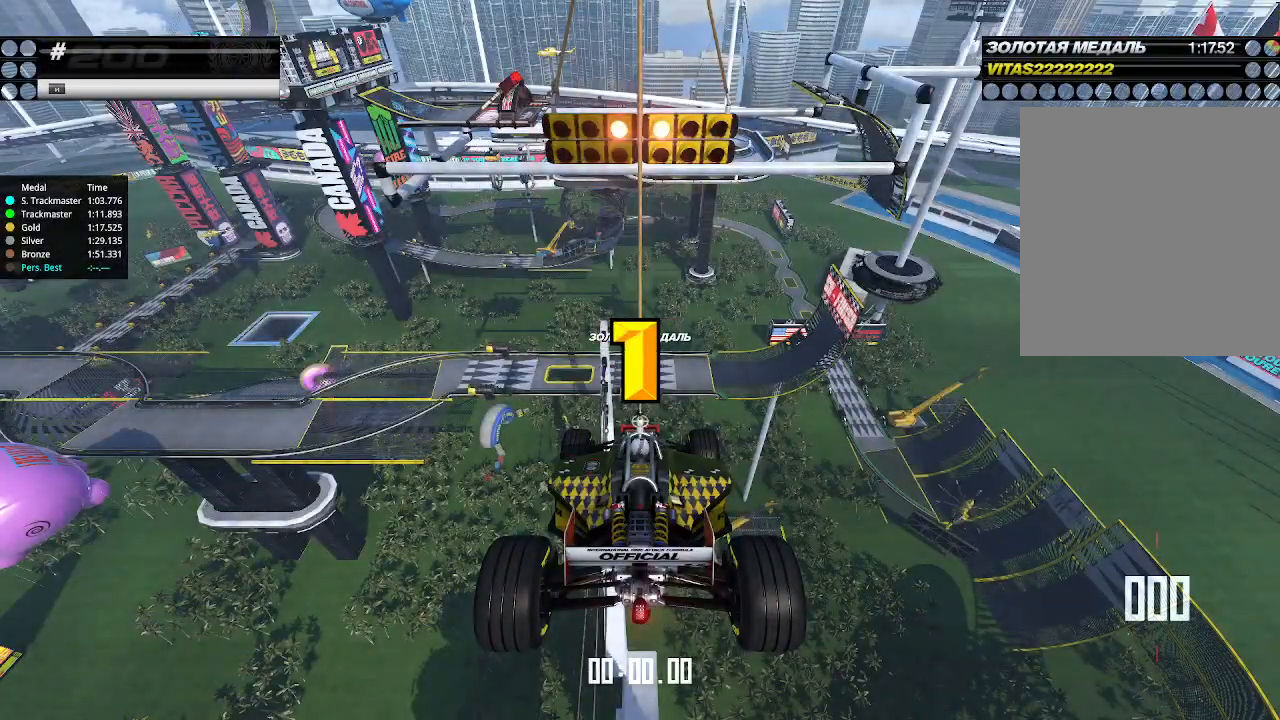
{"keys": ["up"], "events": [[200, "up", "up"], [233, "up", "down"]]}
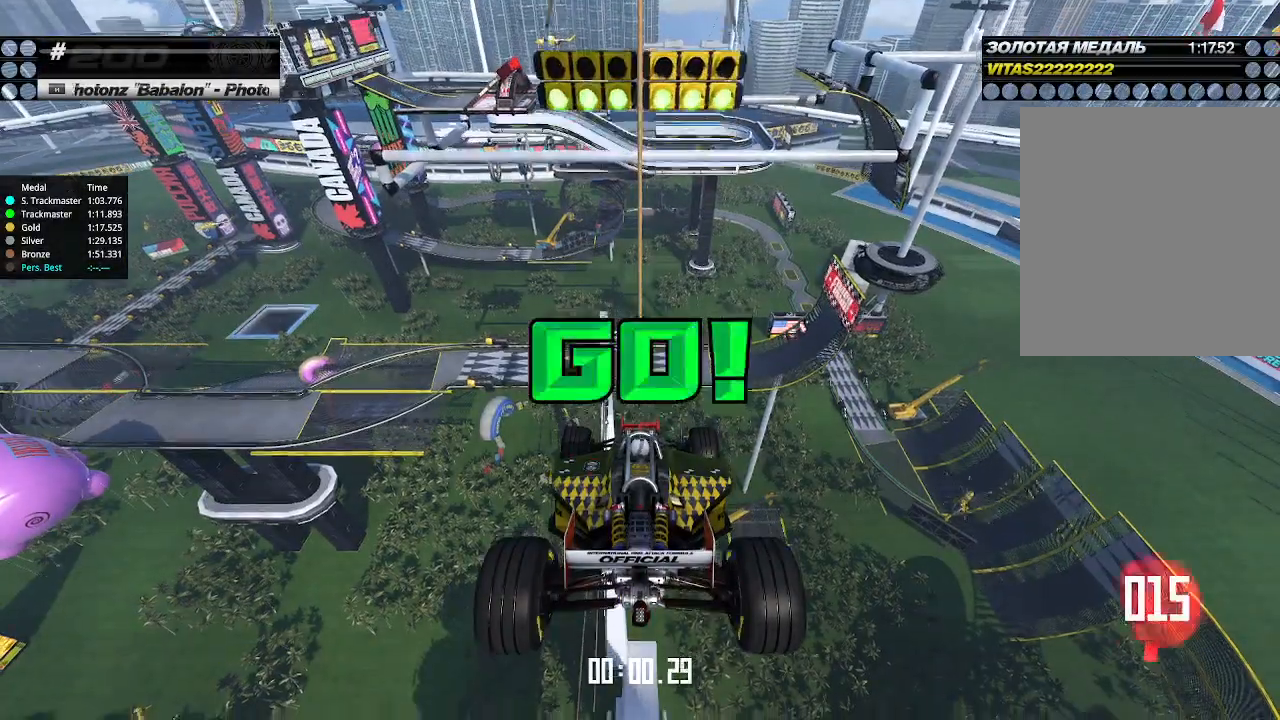
{"keys": ["up"], "events": []}
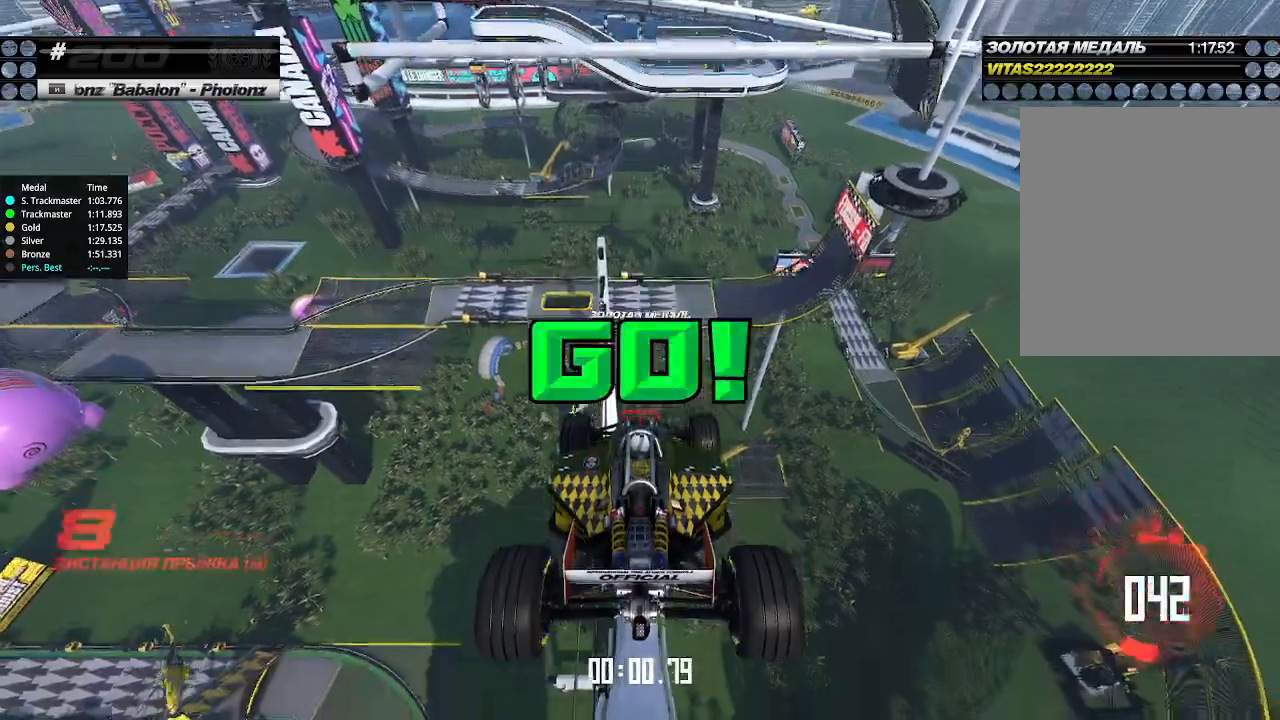
{"keys": ["up"], "events": []}
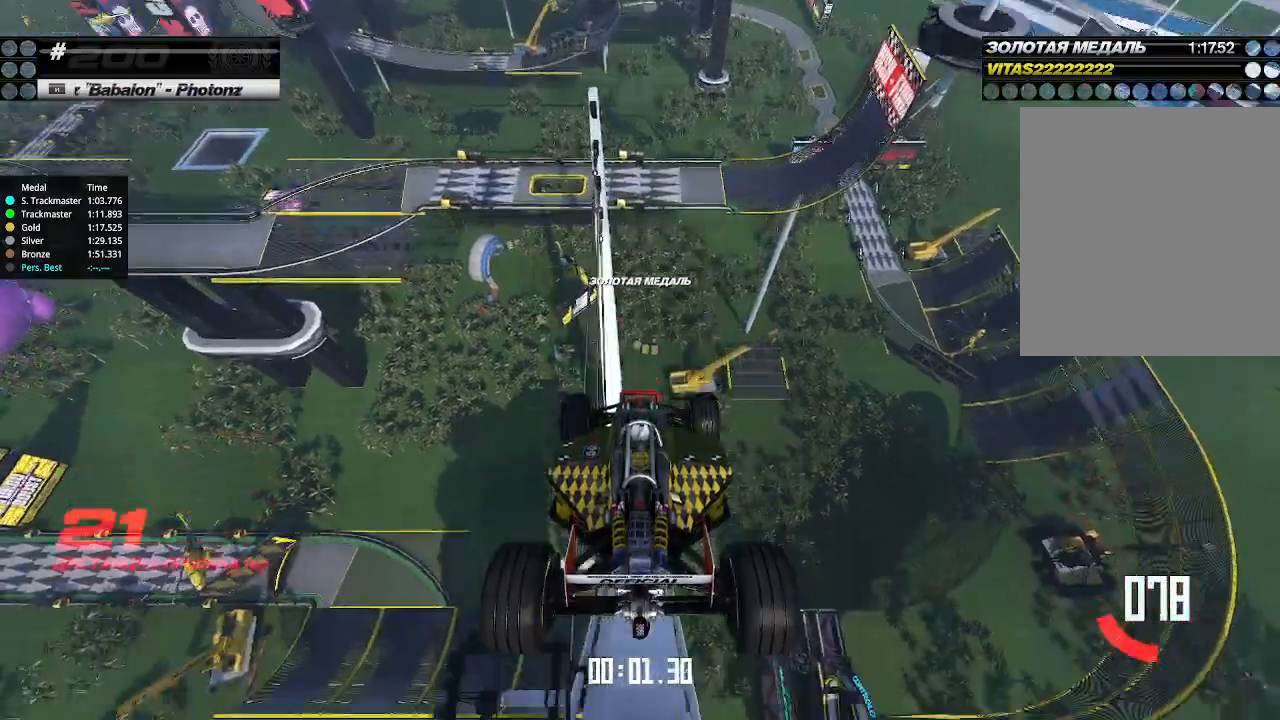
{"keys": ["up"], "events": []}
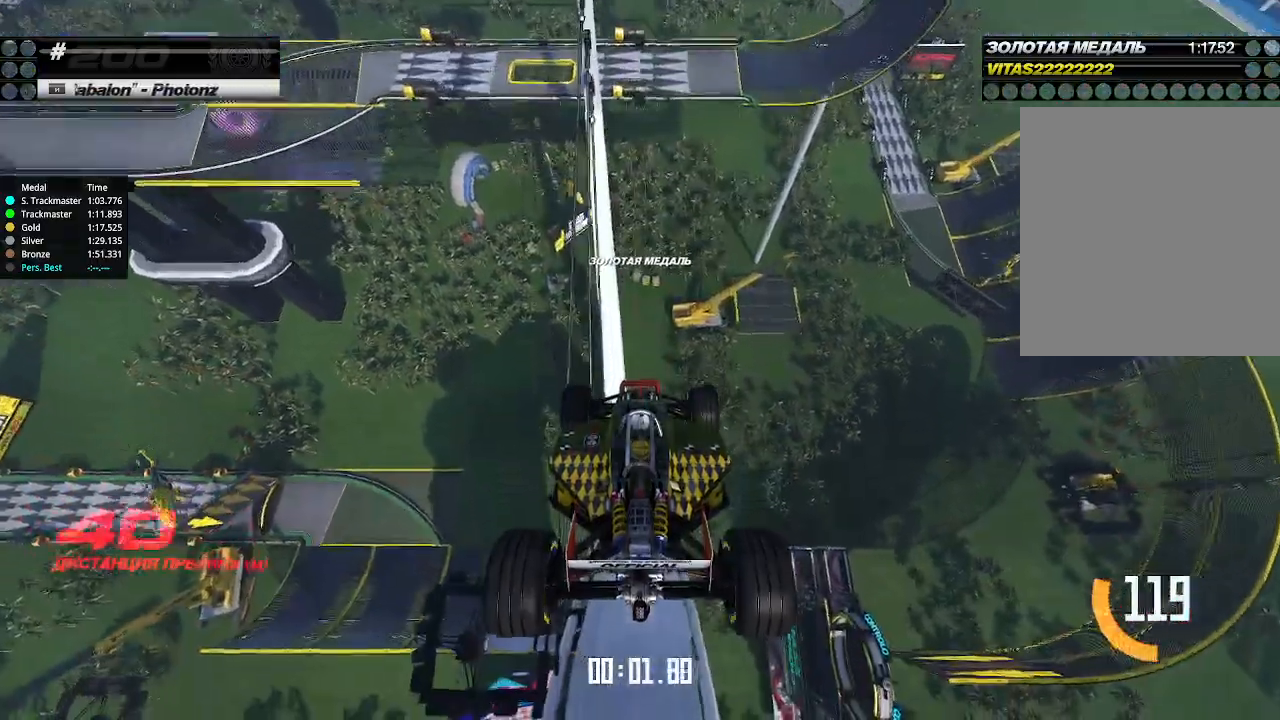
{"keys": ["up"], "events": []}
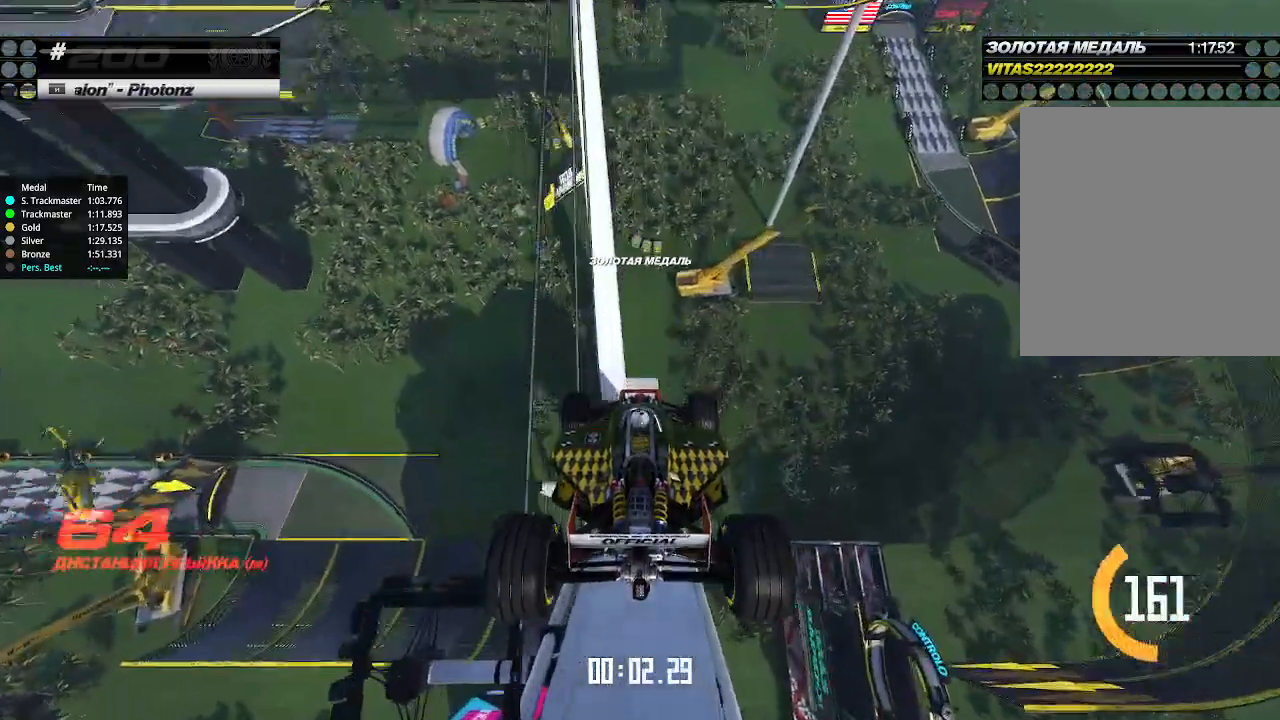
{"keys": ["up"], "events": []}
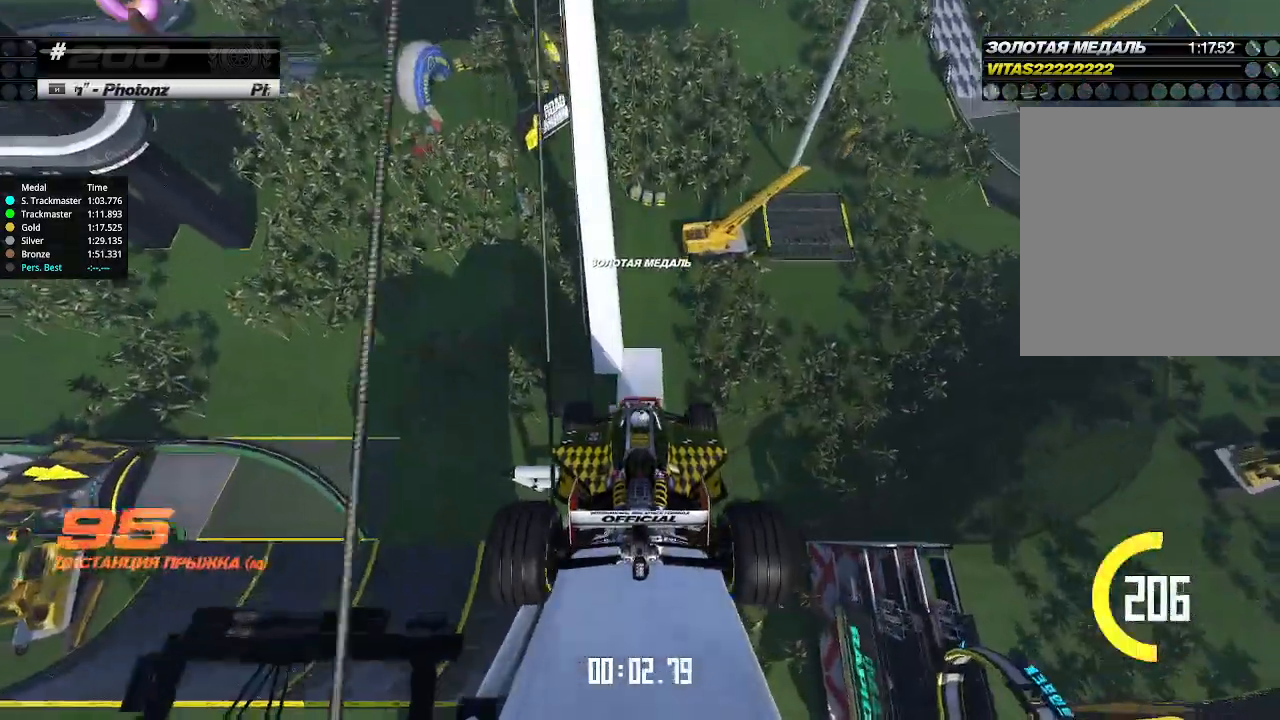
{"keys": ["up"], "events": []}
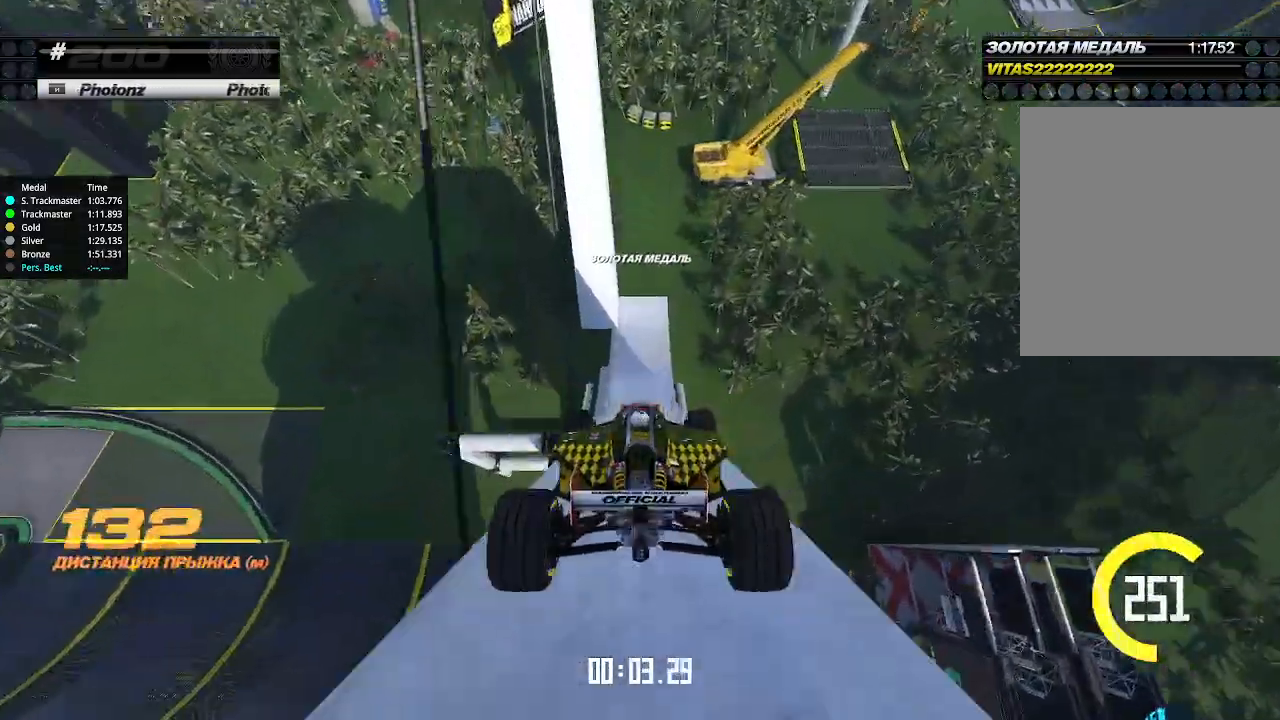
{"keys": ["up"], "events": []}
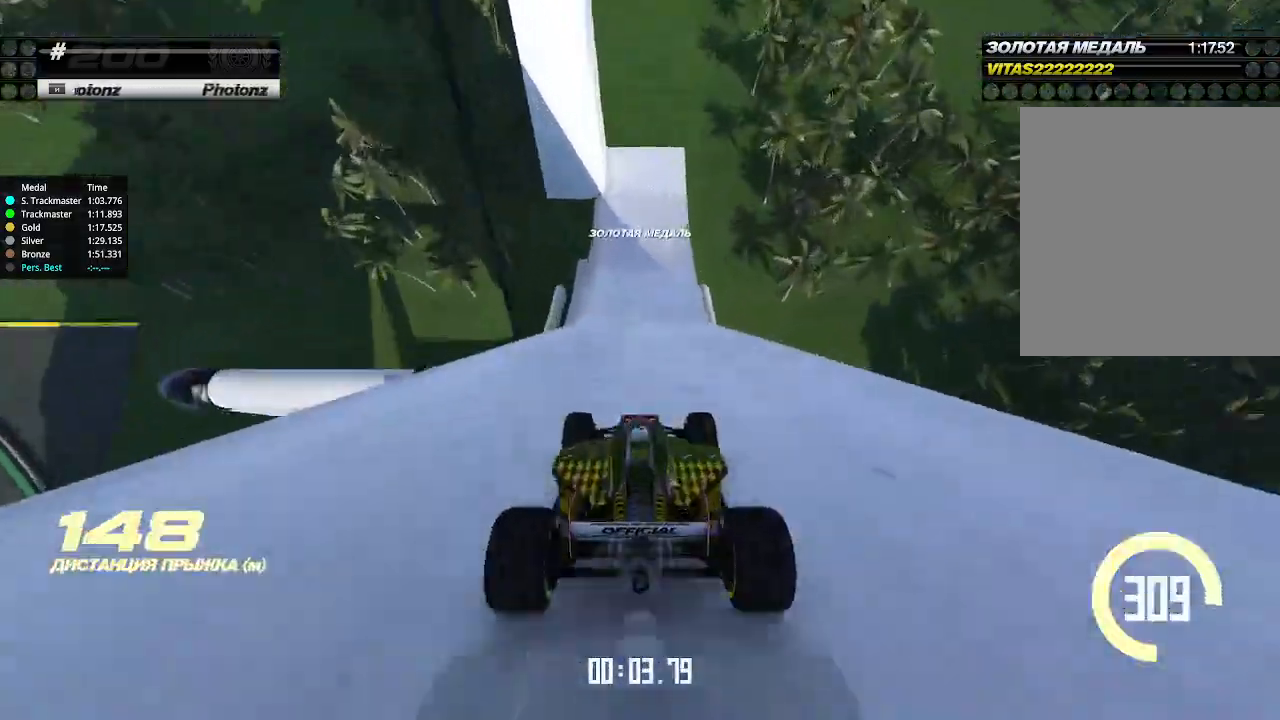
{"keys": ["down", "left", "up"], "events": [[466, "down", "down"], [466, "left", "down"]]}
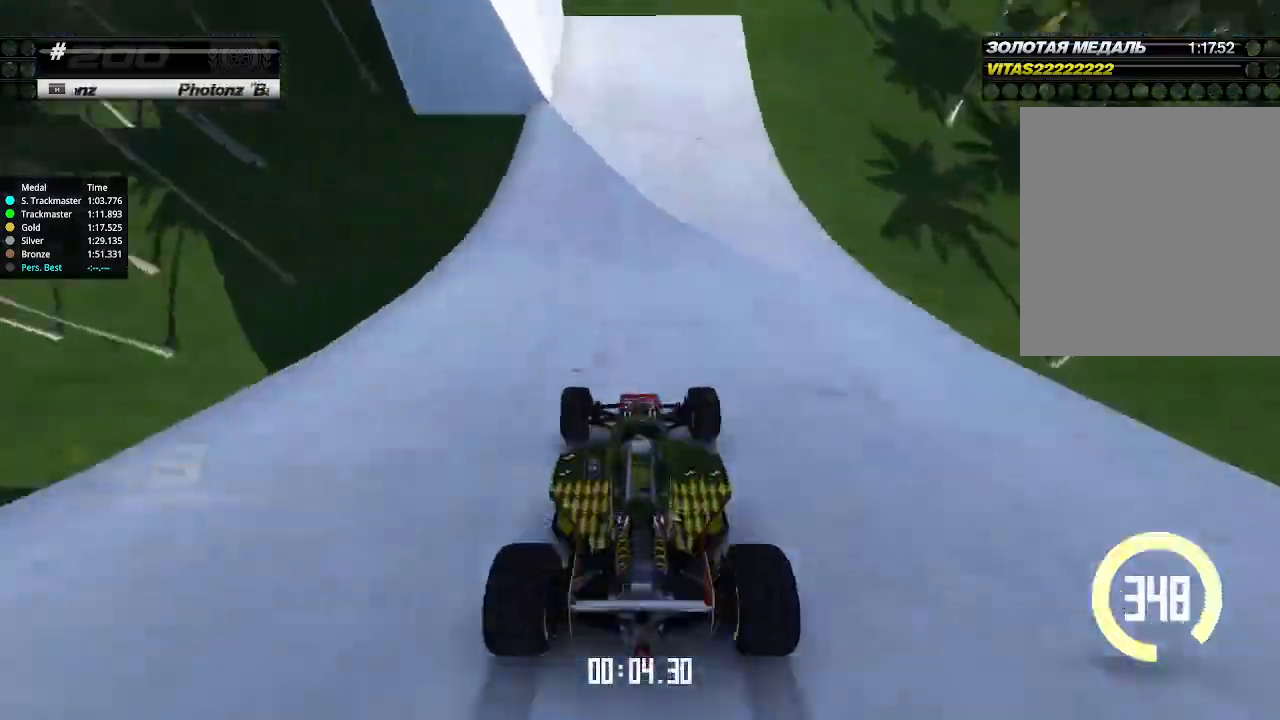
{"keys": ["left", "up"], "events": [[133, "down", "up"], [233, "down", "down"], [333, "down", "up"], [400, "up", "up"], [500, "up", "down"]]}